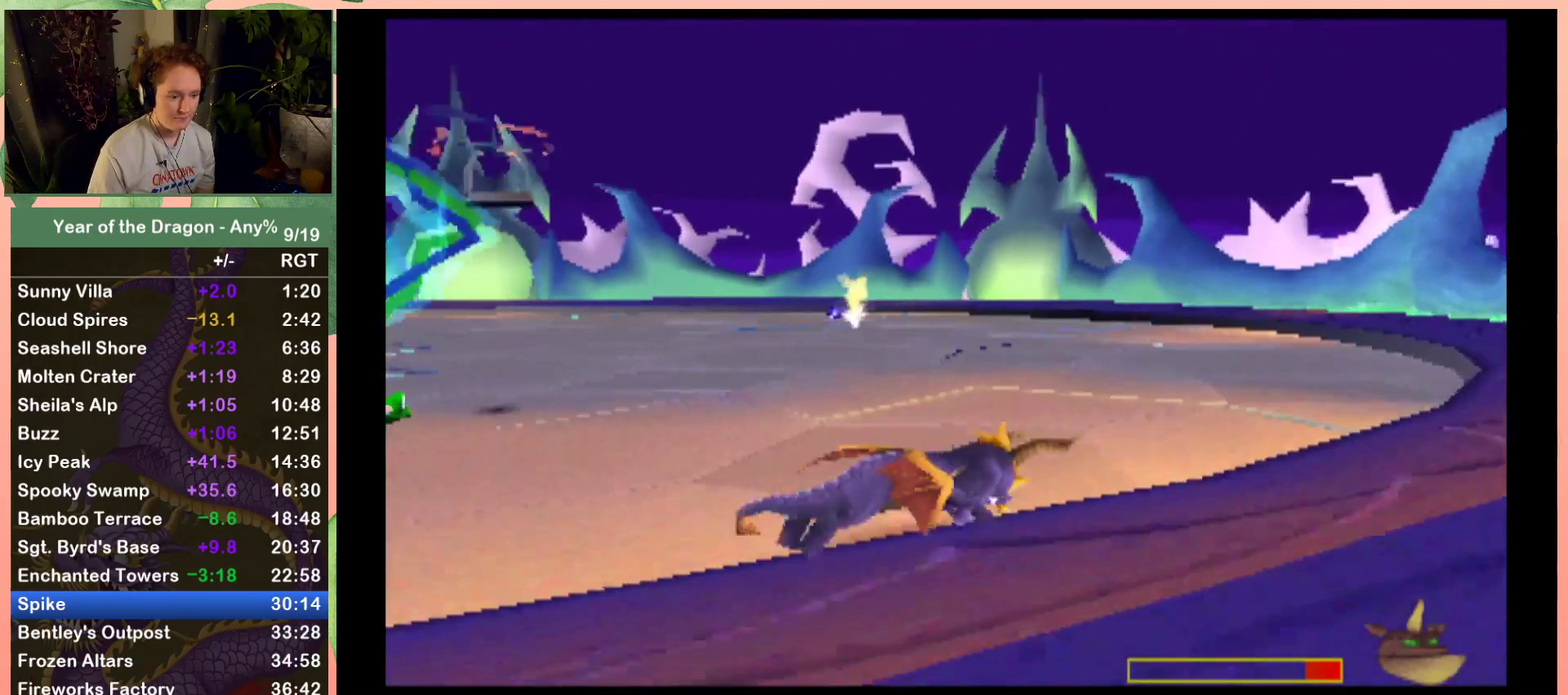
Gameplay with a controller (Xbox layout); each line is a JSON object with the inputs held at the frame after it. "events" lists button and stick changes between this image and that frame as [ms after this image, input, new state], when the widget could be followed in between. This document gives stick clicks only as held states, not as events.
{"buttons": ["X", "DPAD_UP"], "left_stick": "center", "right_stick": "center", "events": [[201, "DPAD_RIGHT", "up"]]}
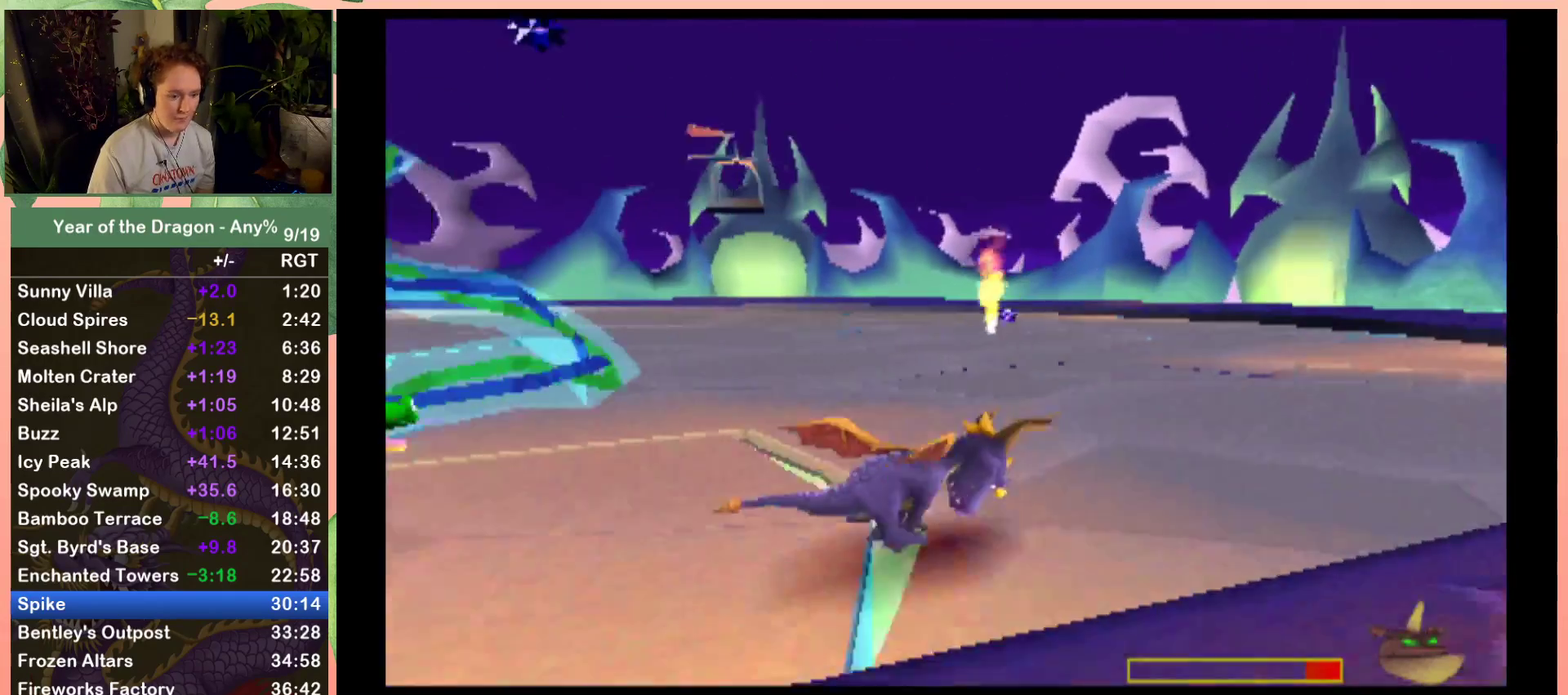
{"buttons": ["X", "DPAD_UP", "DPAD_RIGHT"], "left_stick": "center", "right_stick": "center", "events": [[67, "DPAD_RIGHT", "down"], [267, "DPAD_RIGHT", "up"], [501, "DPAD_RIGHT", "down"]]}
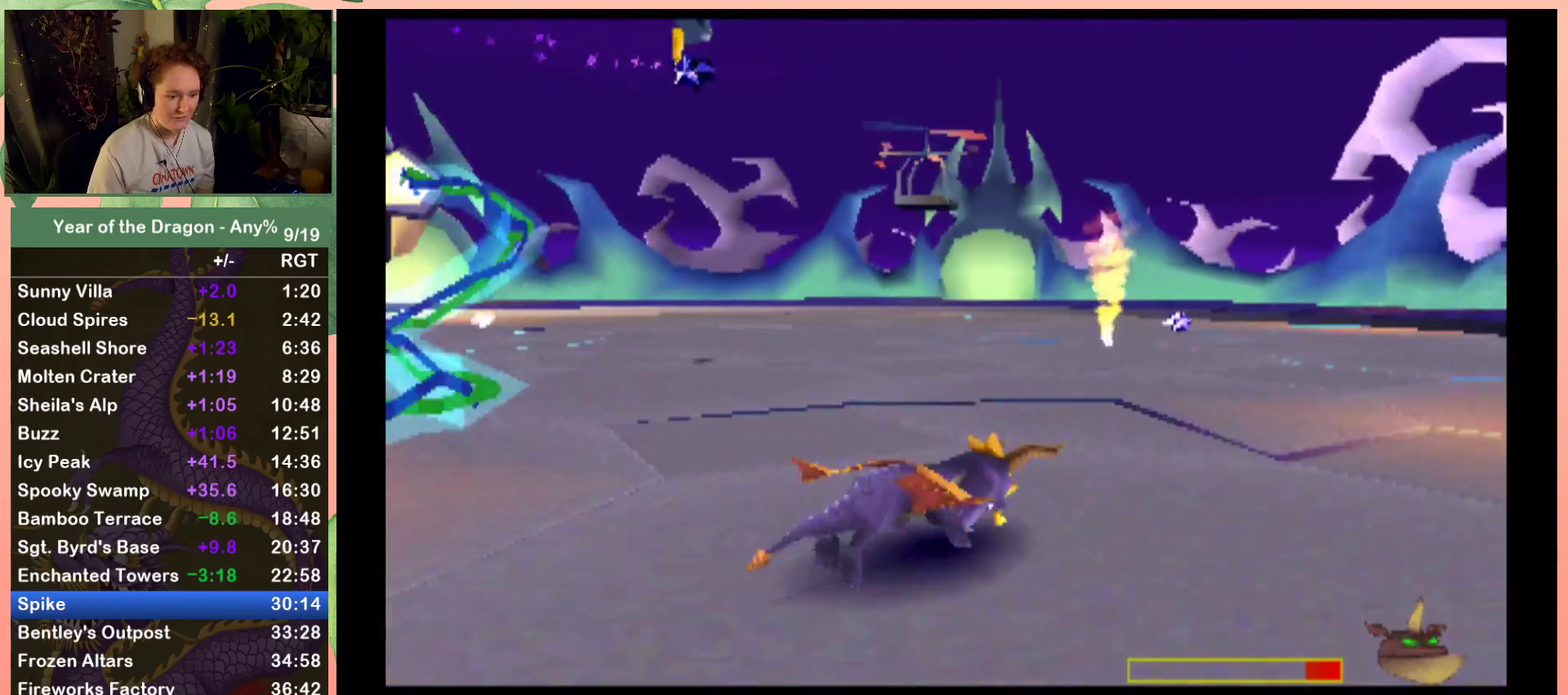
{"buttons": ["X", "DPAD_UP", "DPAD_RIGHT"], "left_stick": "center", "right_stick": "center", "events": []}
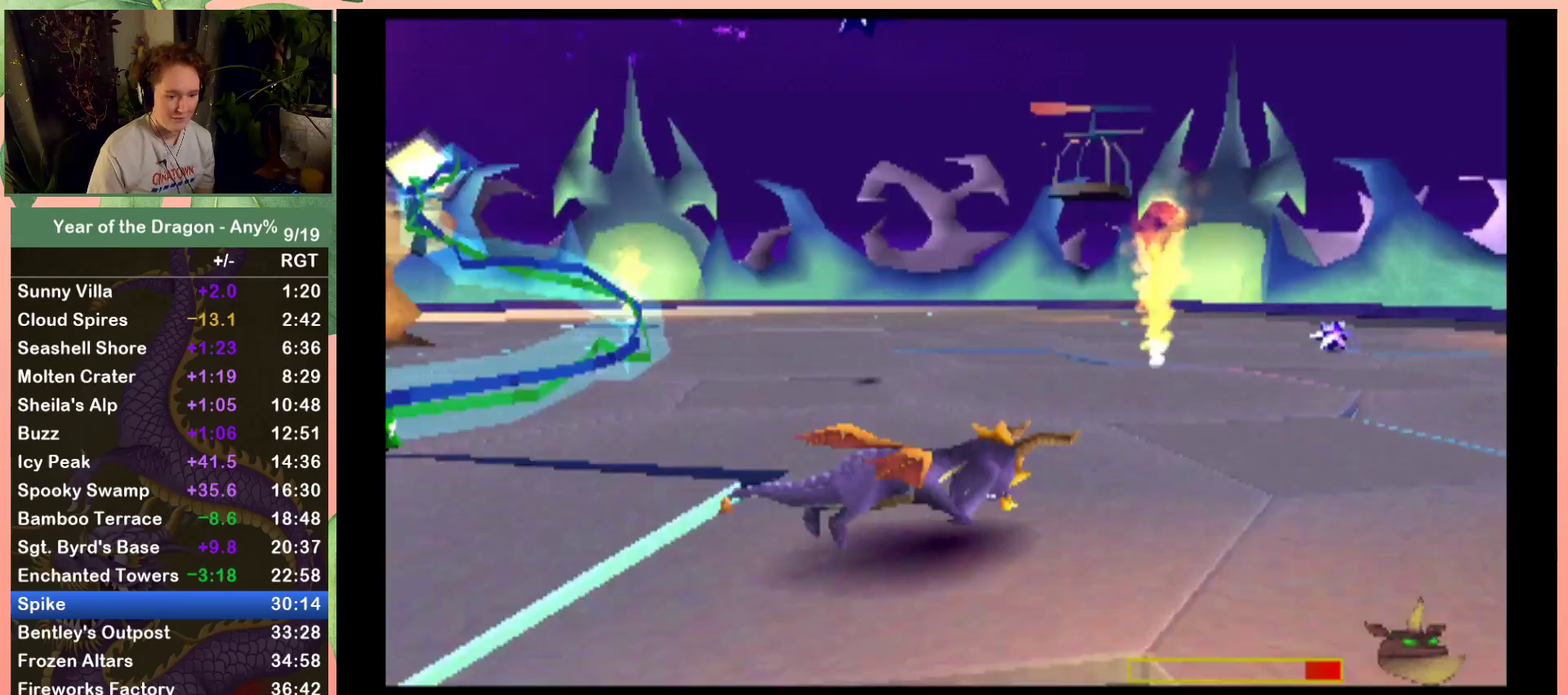
{"buttons": ["X", "DPAD_UP", "DPAD_RIGHT"], "left_stick": "center", "right_stick": "center", "events": []}
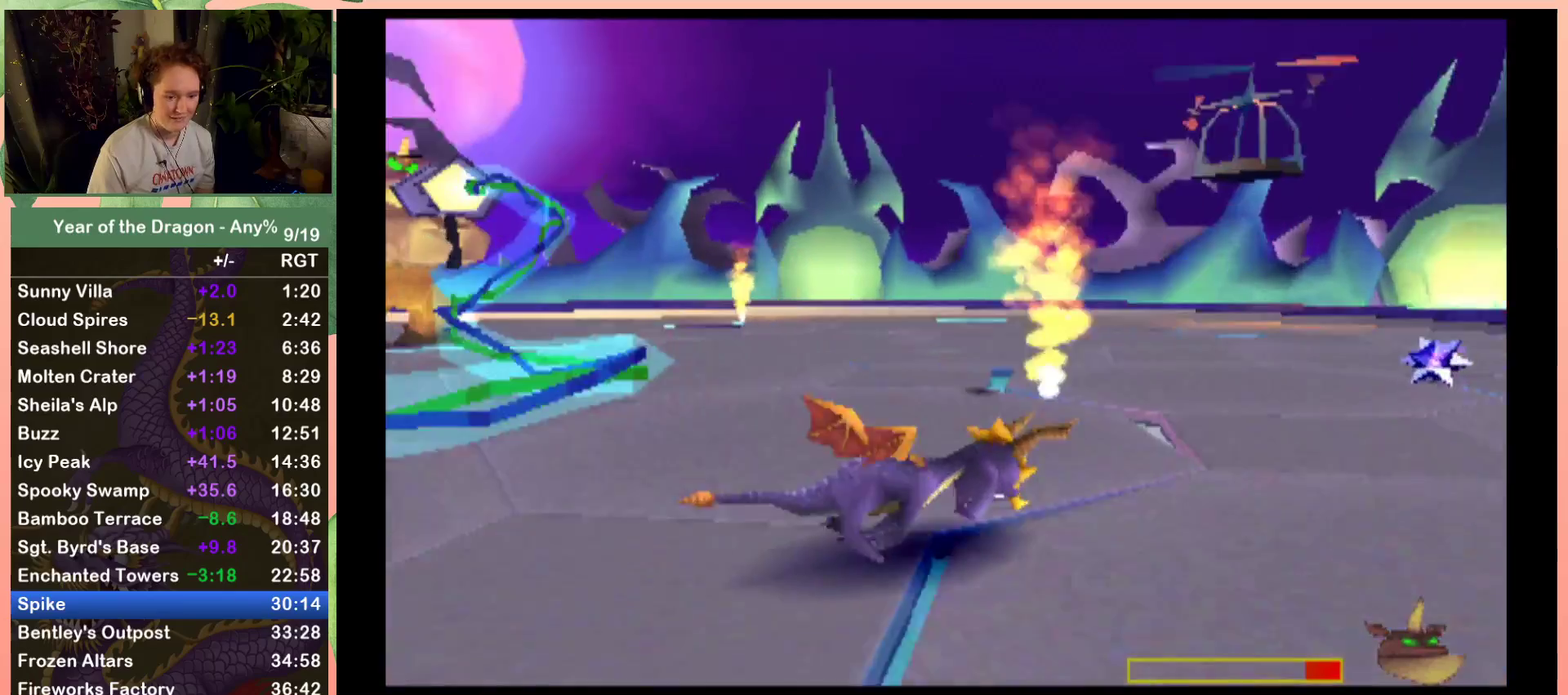
{"buttons": ["X", "DPAD_UP", "DPAD_RIGHT"], "left_stick": "center", "right_stick": "center", "events": []}
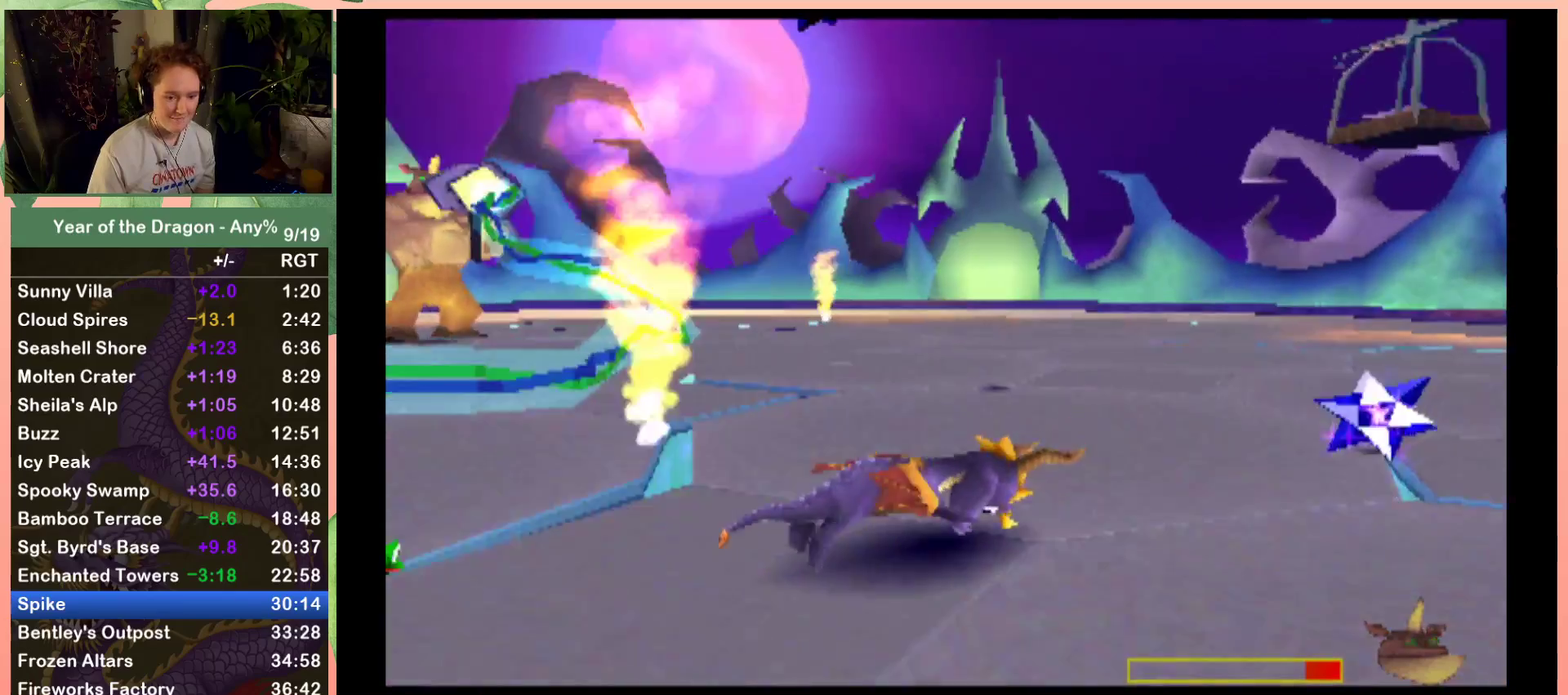
{"buttons": ["X", "DPAD_UP", "DPAD_RIGHT"], "left_stick": "center", "right_stick": "center", "events": []}
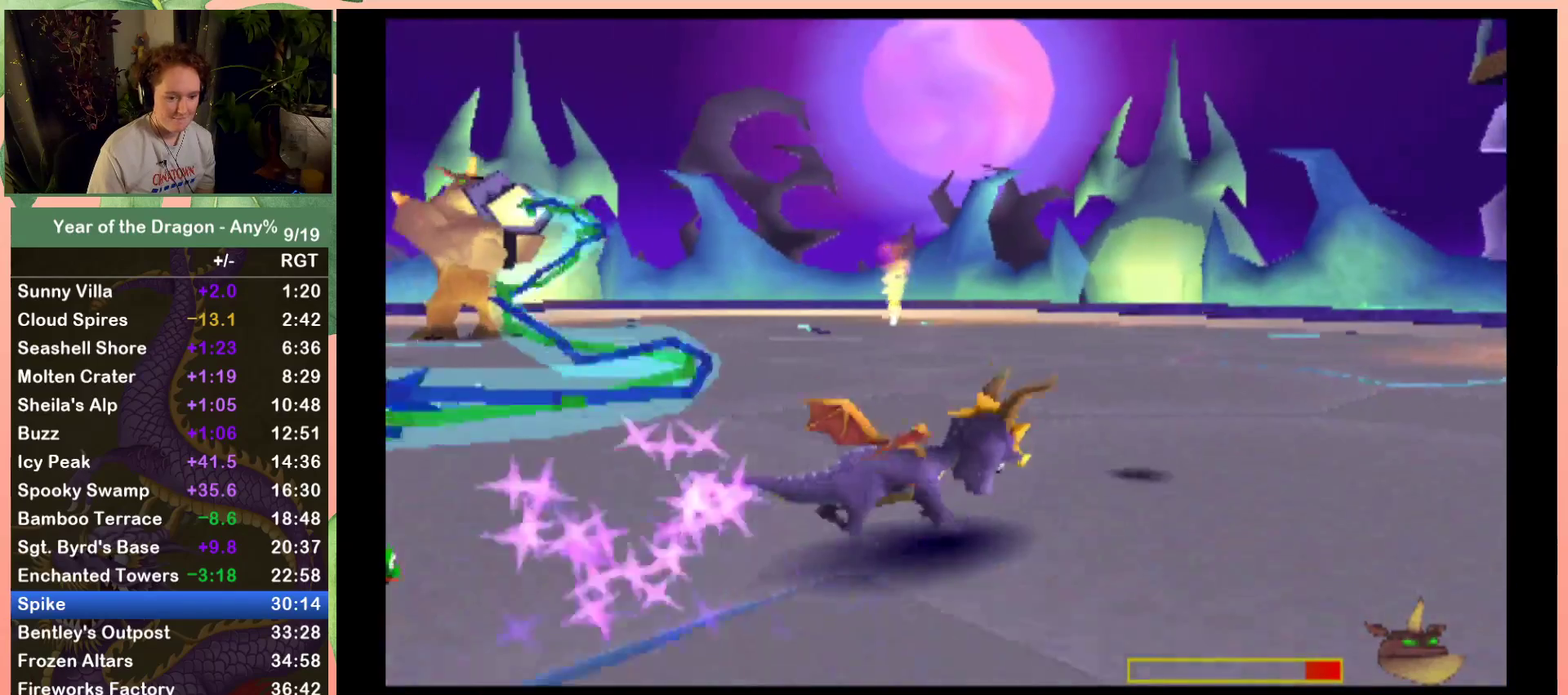
{"buttons": ["X", "DPAD_UP", "DPAD_RIGHT"], "left_stick": "center", "right_stick": "center", "events": []}
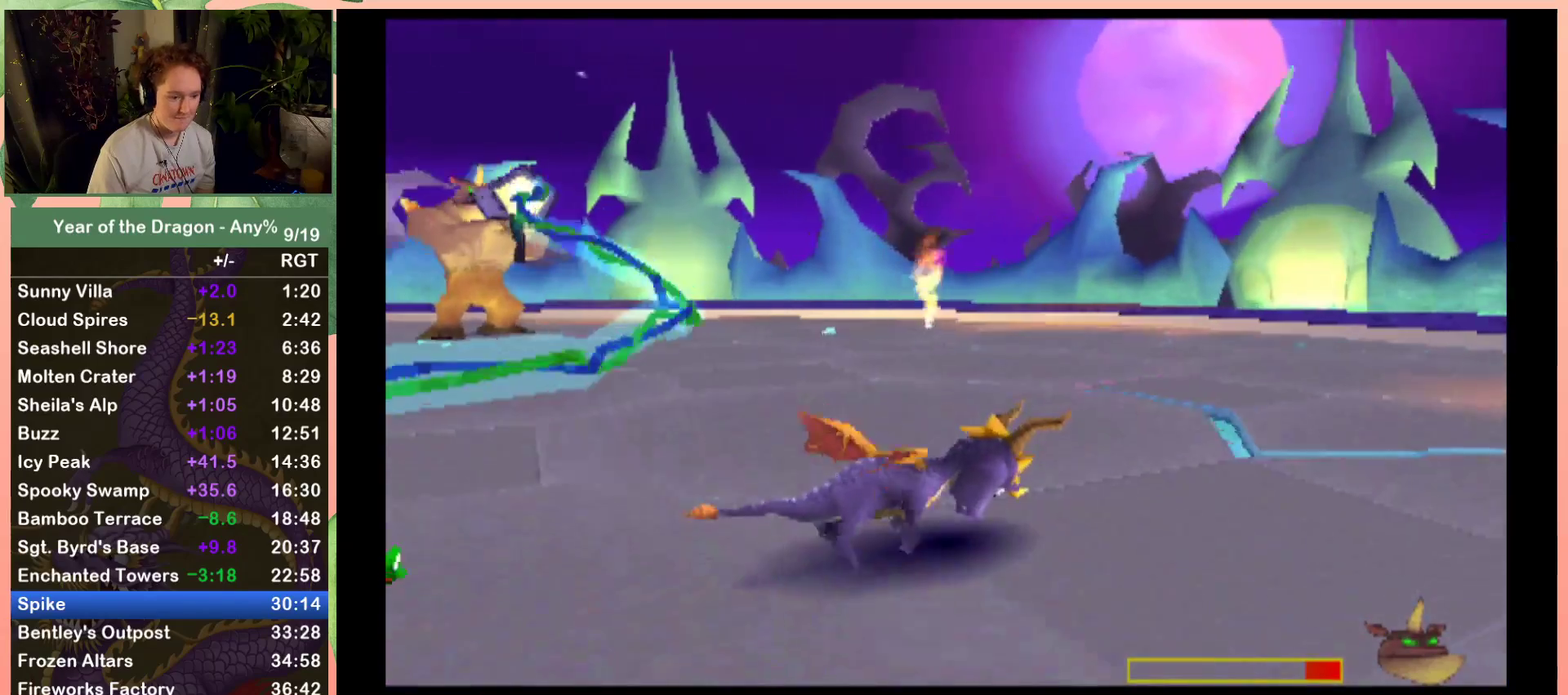
{"buttons": ["X", "DPAD_UP", "DPAD_RIGHT"], "left_stick": "center", "right_stick": "center", "events": []}
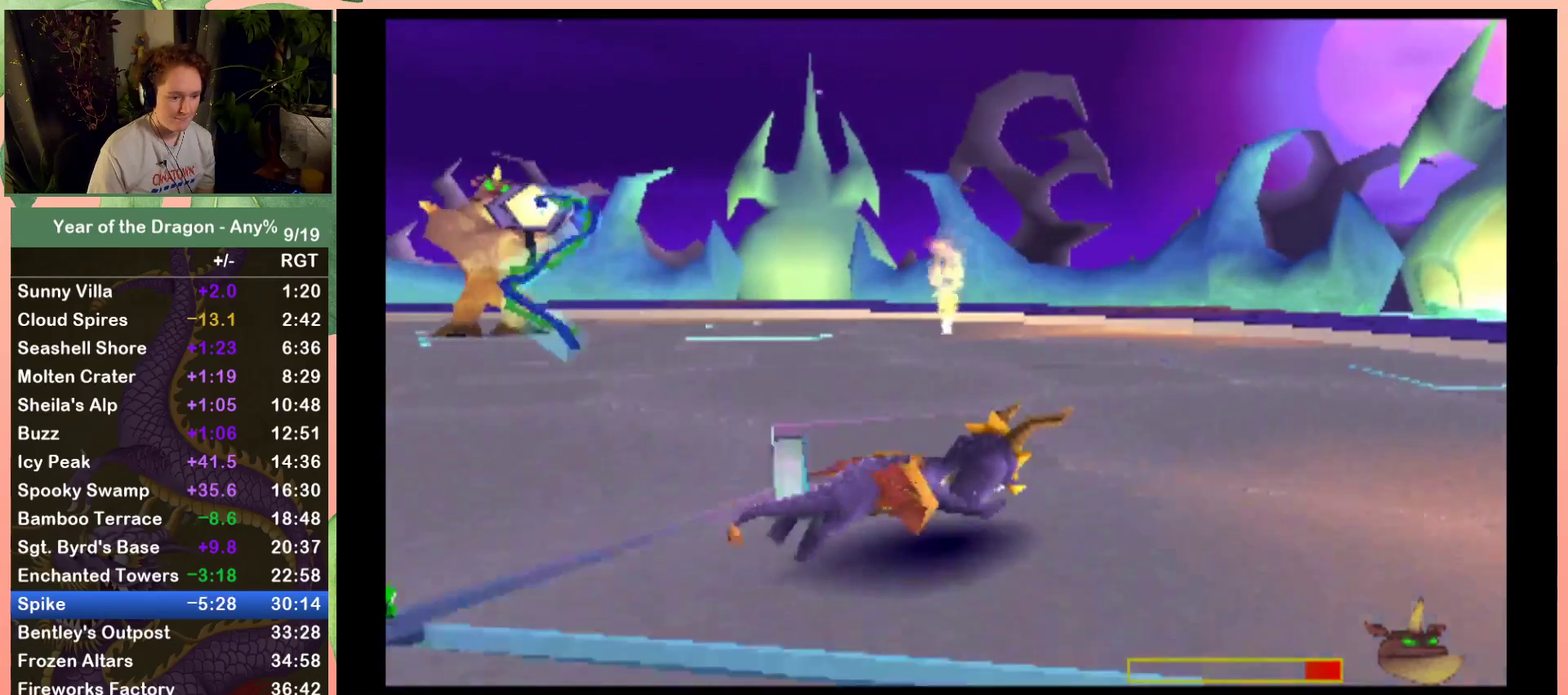
{"buttons": ["X", "DPAD_UP", "DPAD_RIGHT"], "left_stick": "center", "right_stick": "center", "events": []}
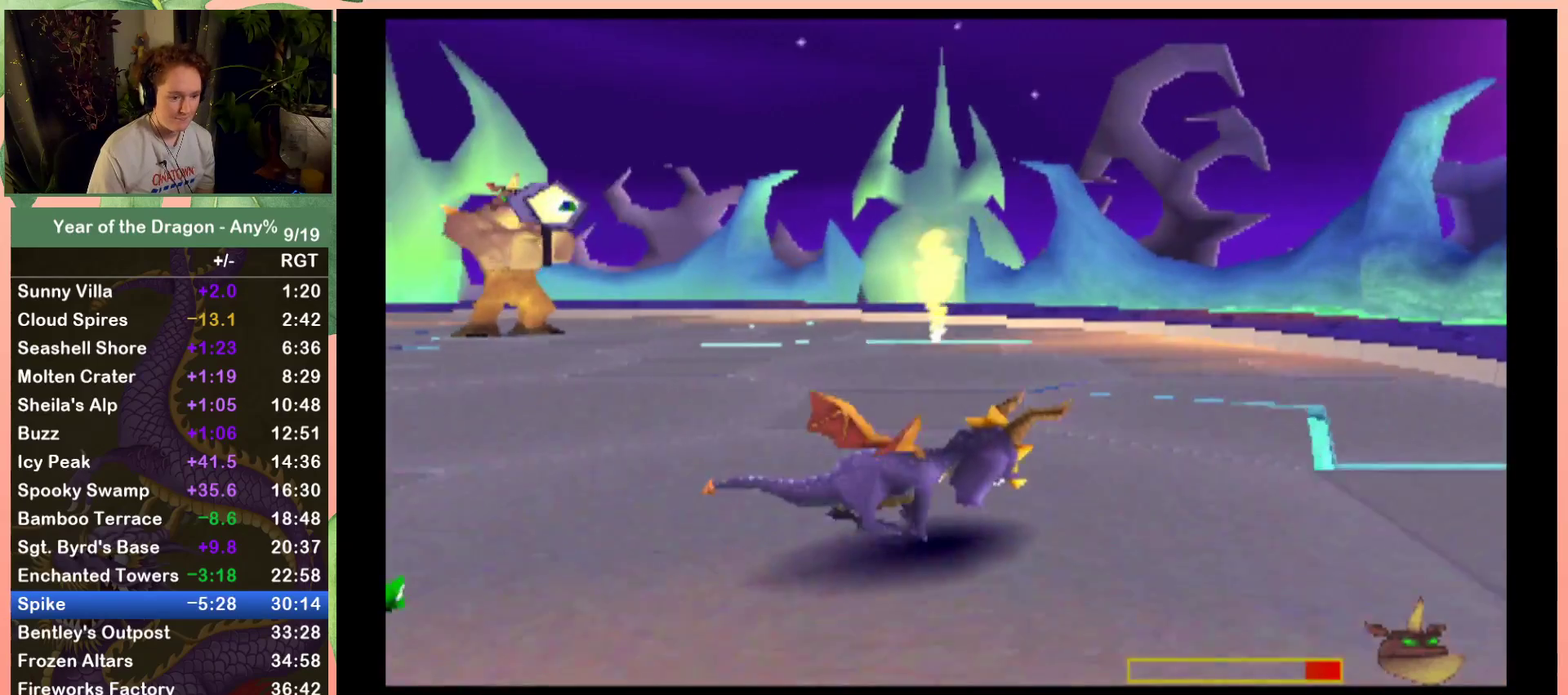
{"buttons": ["X", "DPAD_UP", "DPAD_LEFT"], "left_stick": "center", "right_stick": "center", "events": [[33, "DPAD_RIGHT", "up"], [133, "DPAD_LEFT", "down"]]}
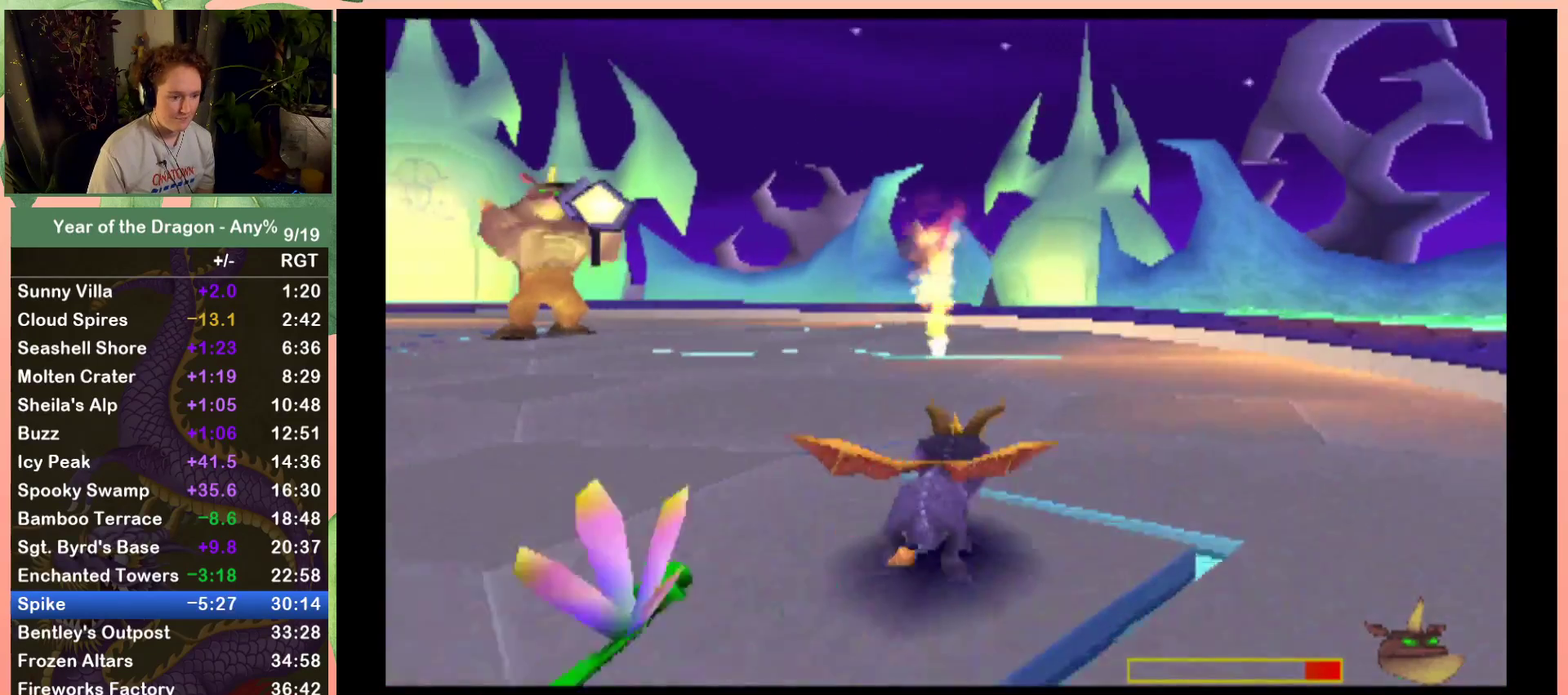
{"buttons": ["X", "DPAD_UP", "DPAD_LEFT"], "left_stick": "center", "right_stick": "center", "events": []}
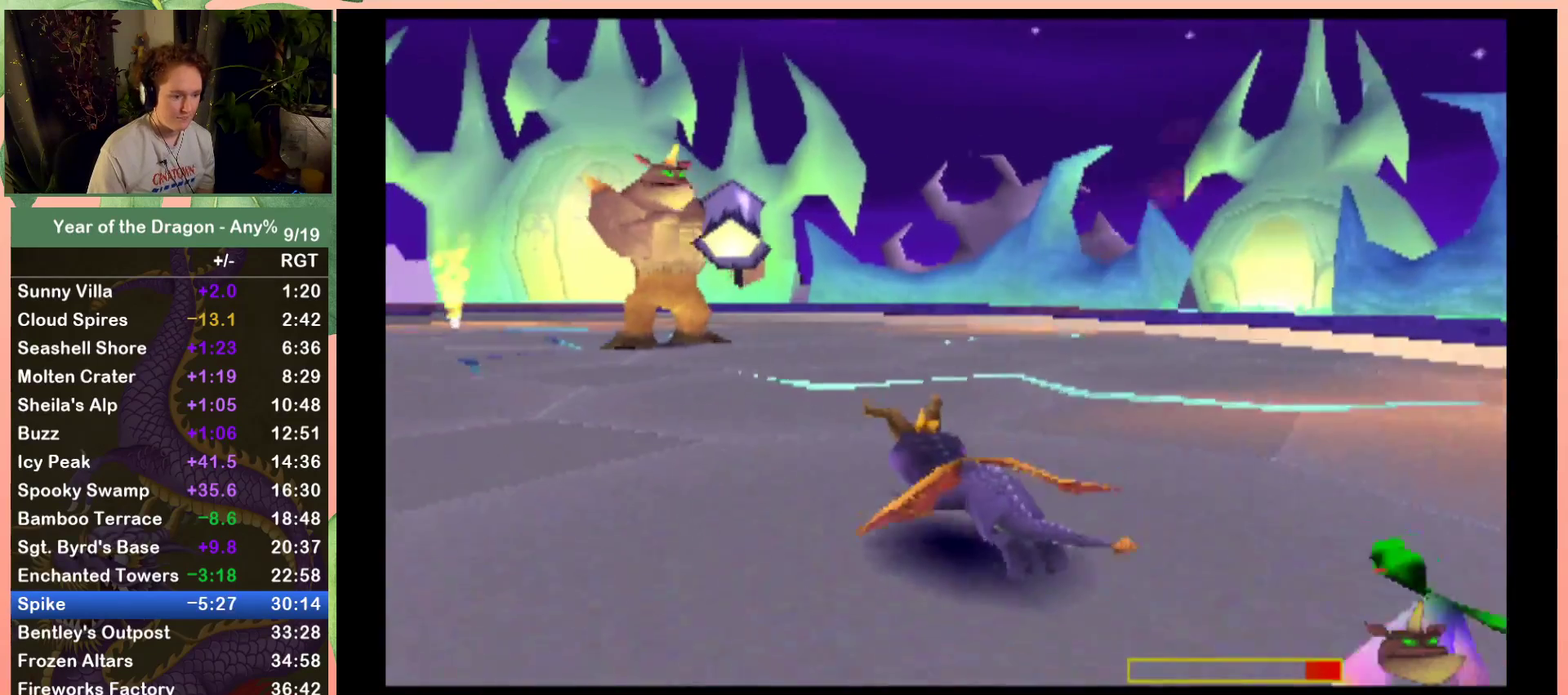
{"buttons": ["X", "DPAD_UP", "DPAD_LEFT"], "left_stick": "center", "right_stick": "center", "events": [[334, "DPAD_LEFT", "up"], [467, "DPAD_LEFT", "down"]]}
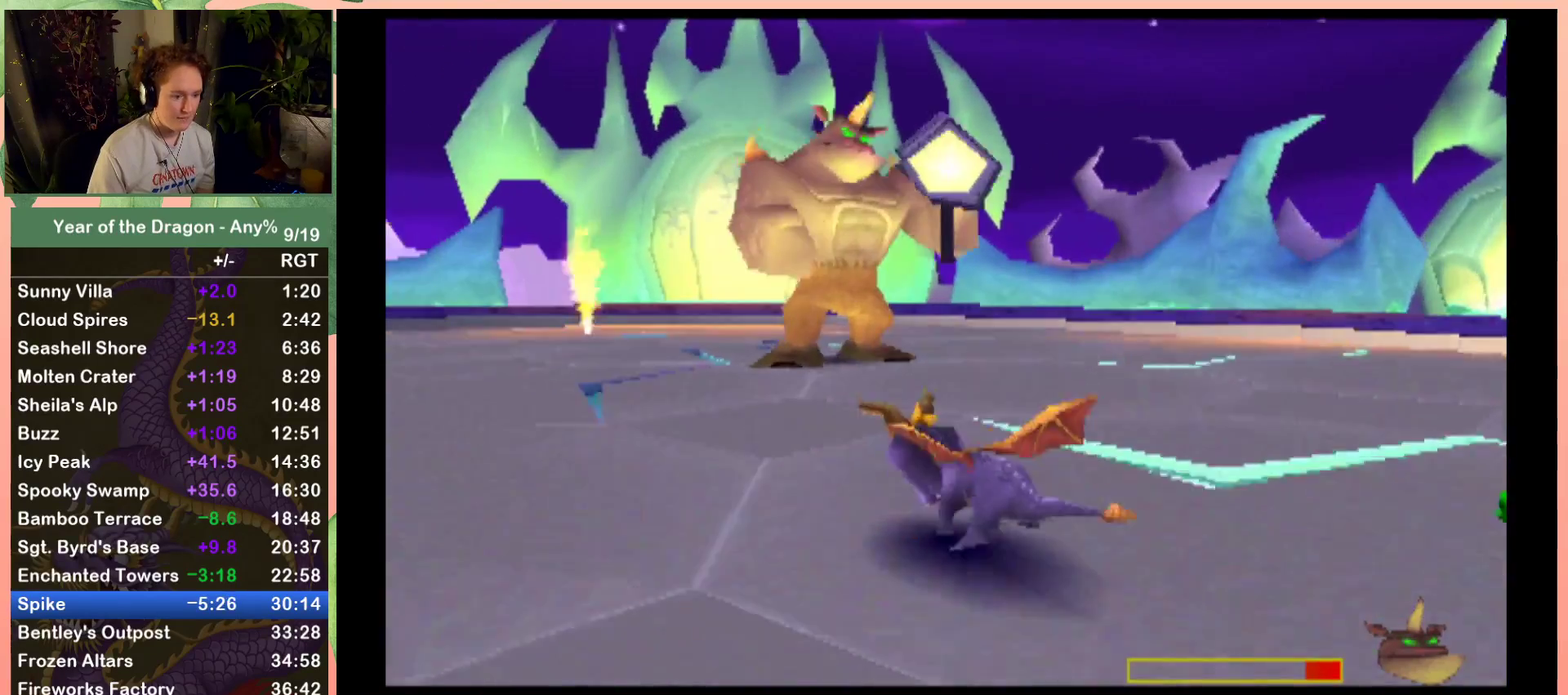
{"buttons": ["DPAD_UP"], "left_stick": "center", "right_stick": "center", "events": [[67, "X", "up"], [101, "DPAD_LEFT", "up"], [234, "B", "down"], [368, "B", "up"]]}
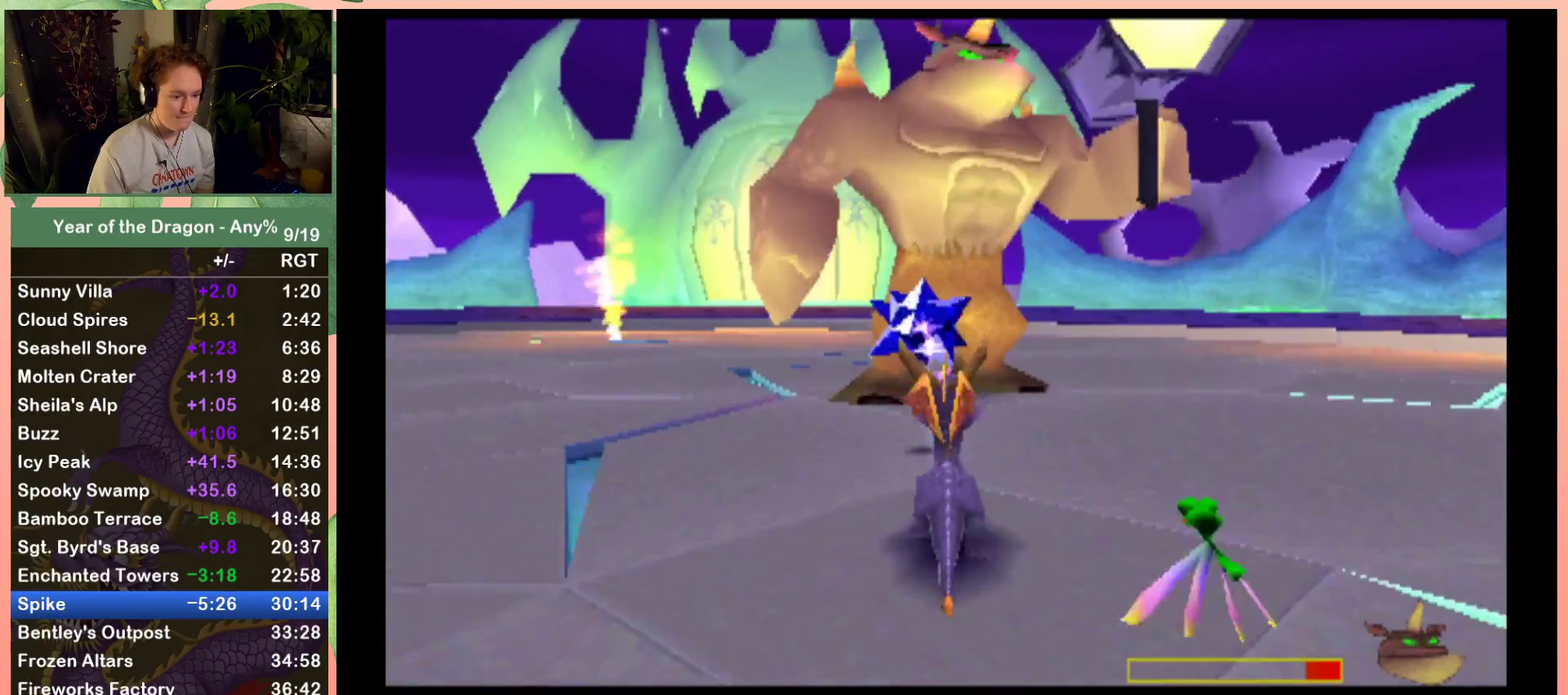
{"buttons": [], "left_stick": "center", "right_stick": "center", "events": [[133, "DPAD_UP", "up"]]}
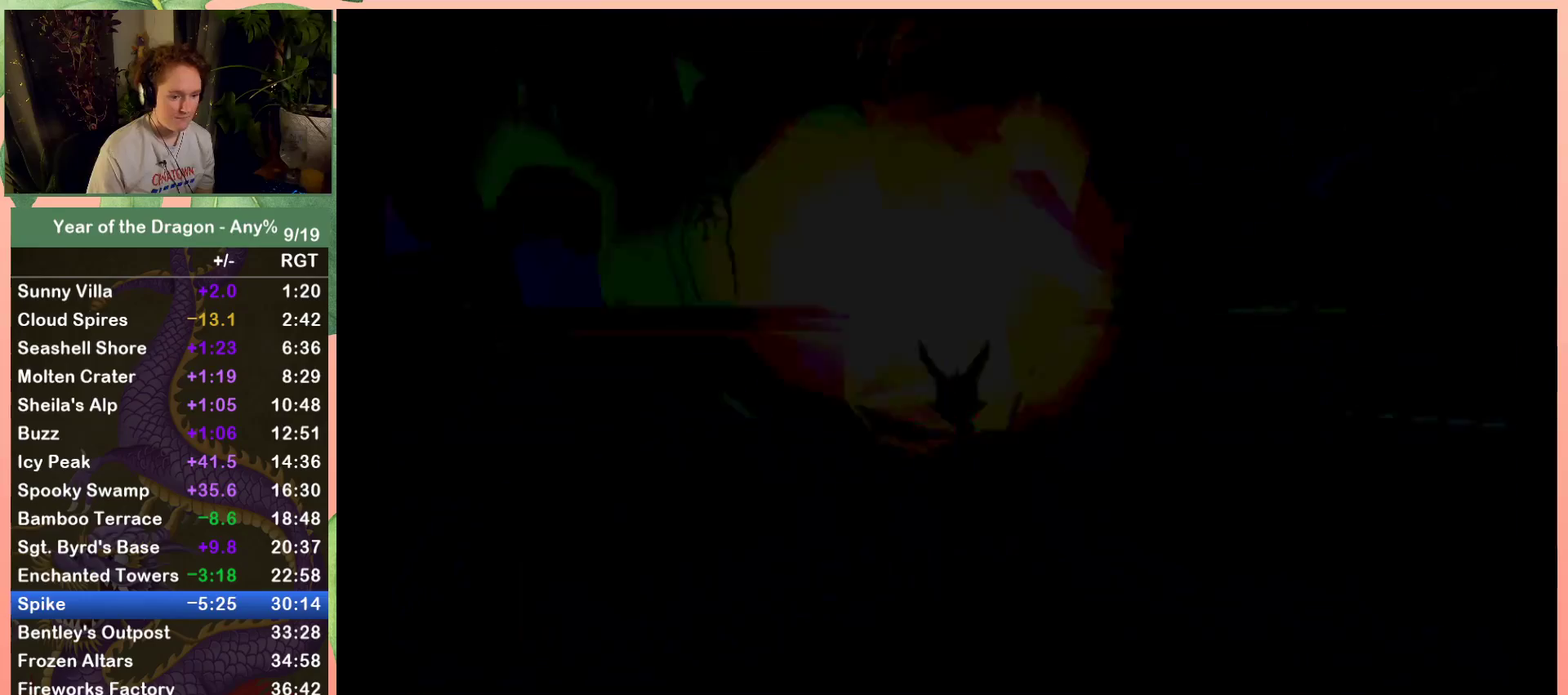
{"buttons": ["START"], "left_stick": "center", "right_stick": "center", "events": [[300, "START", "down"], [433, "START", "up"], [500, "START", "down"]]}
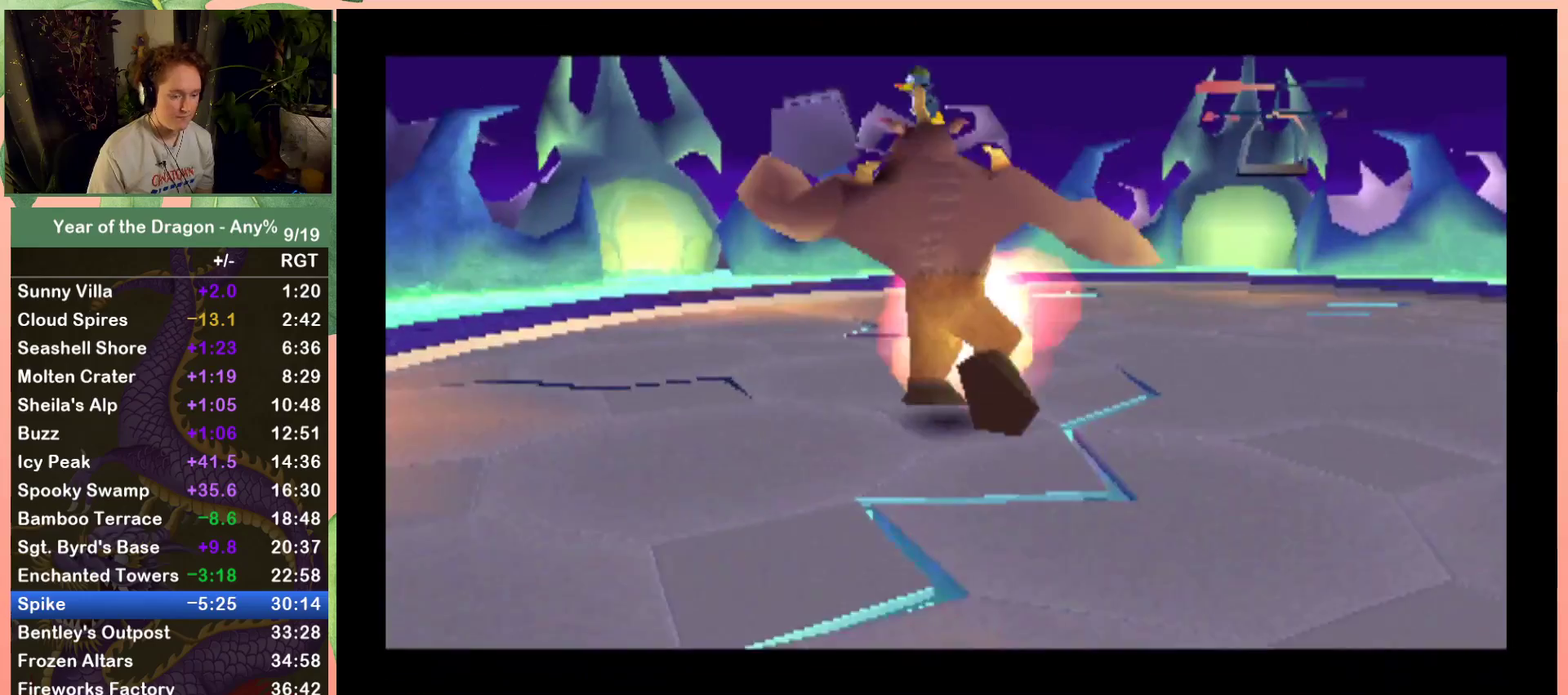
{"buttons": ["START"], "left_stick": "center", "right_stick": "center", "events": [[100, "START", "up"], [334, "START", "down"], [400, "START", "up"], [467, "START", "down"]]}
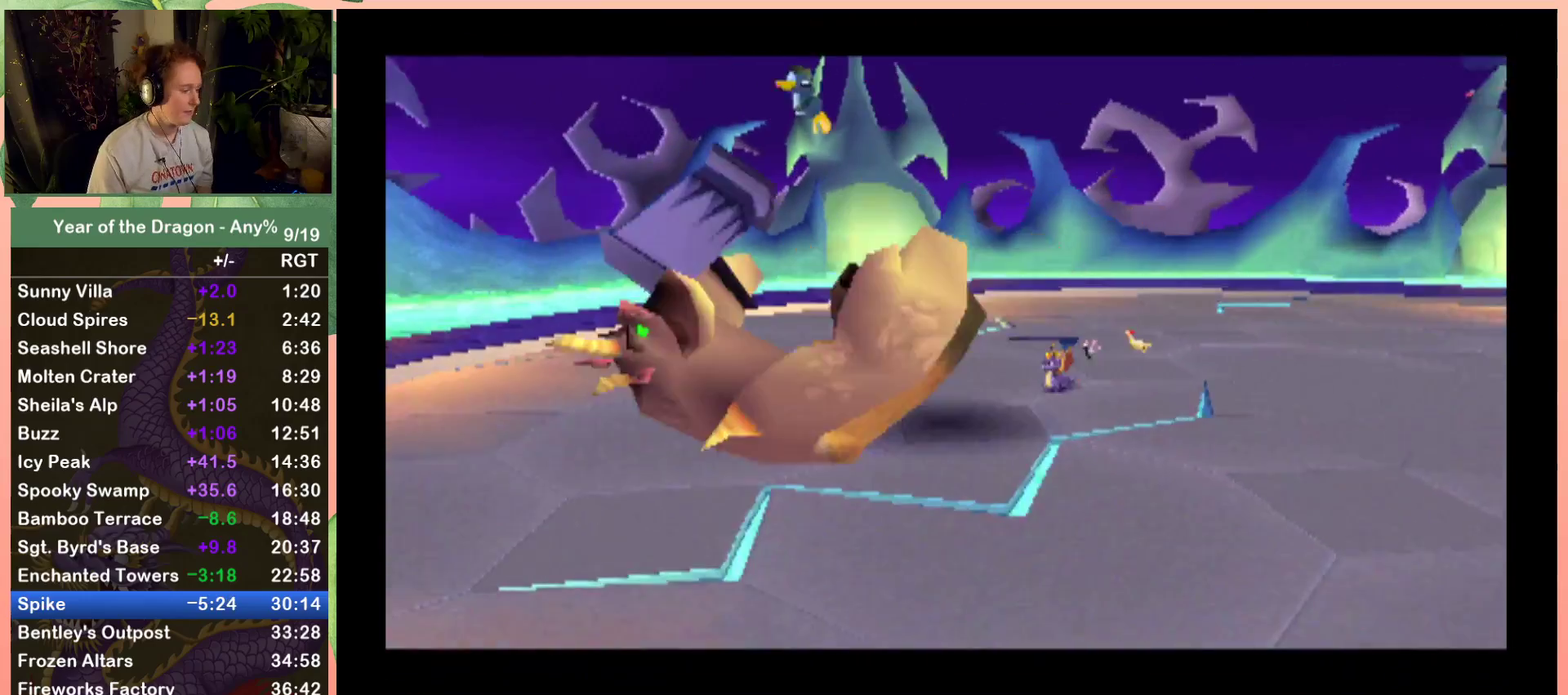
{"buttons": [], "left_stick": "center", "right_stick": "center", "events": [[67, "START", "up"]]}
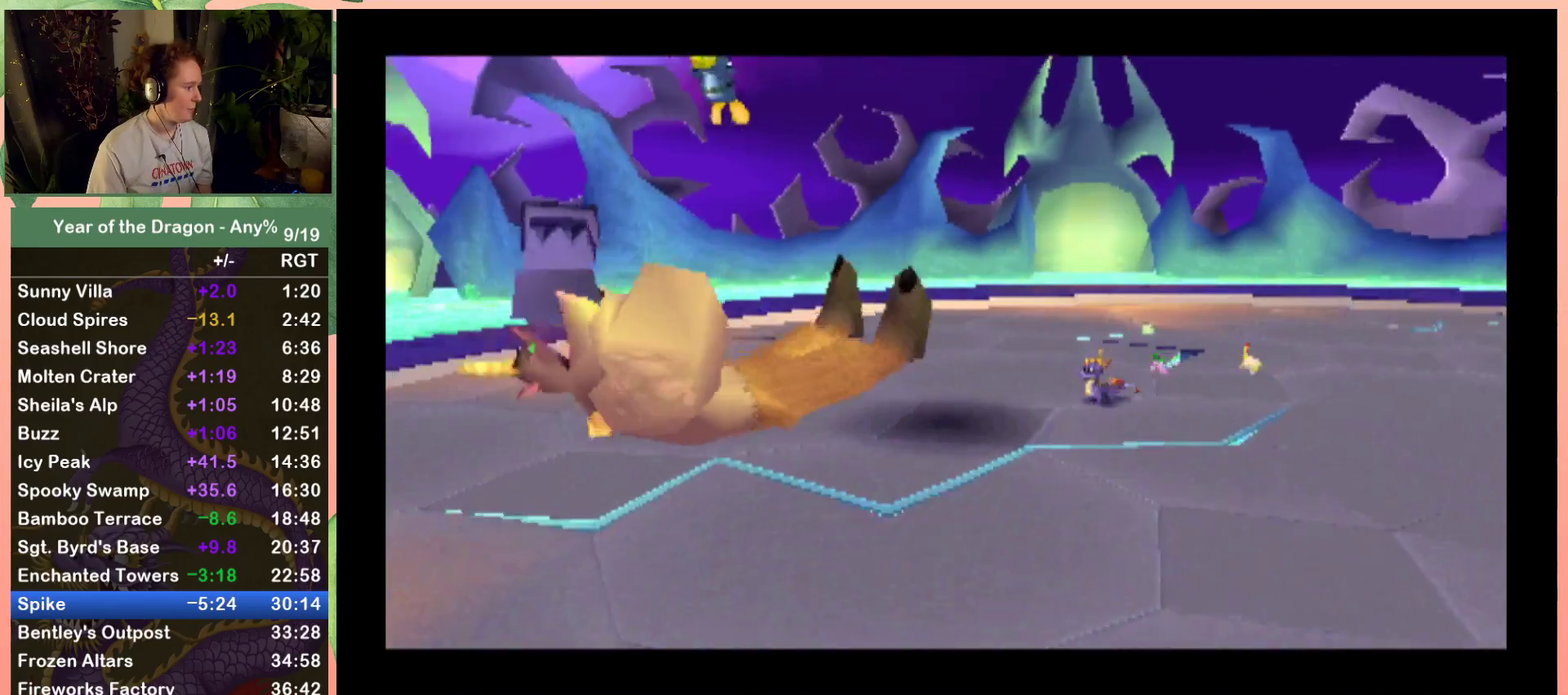
{"buttons": [], "left_stick": "center", "right_stick": "center", "events": [[67, "START", "down"], [133, "START", "up"], [234, "START", "down"], [300, "START", "up"], [400, "START", "down"], [467, "START", "up"]]}
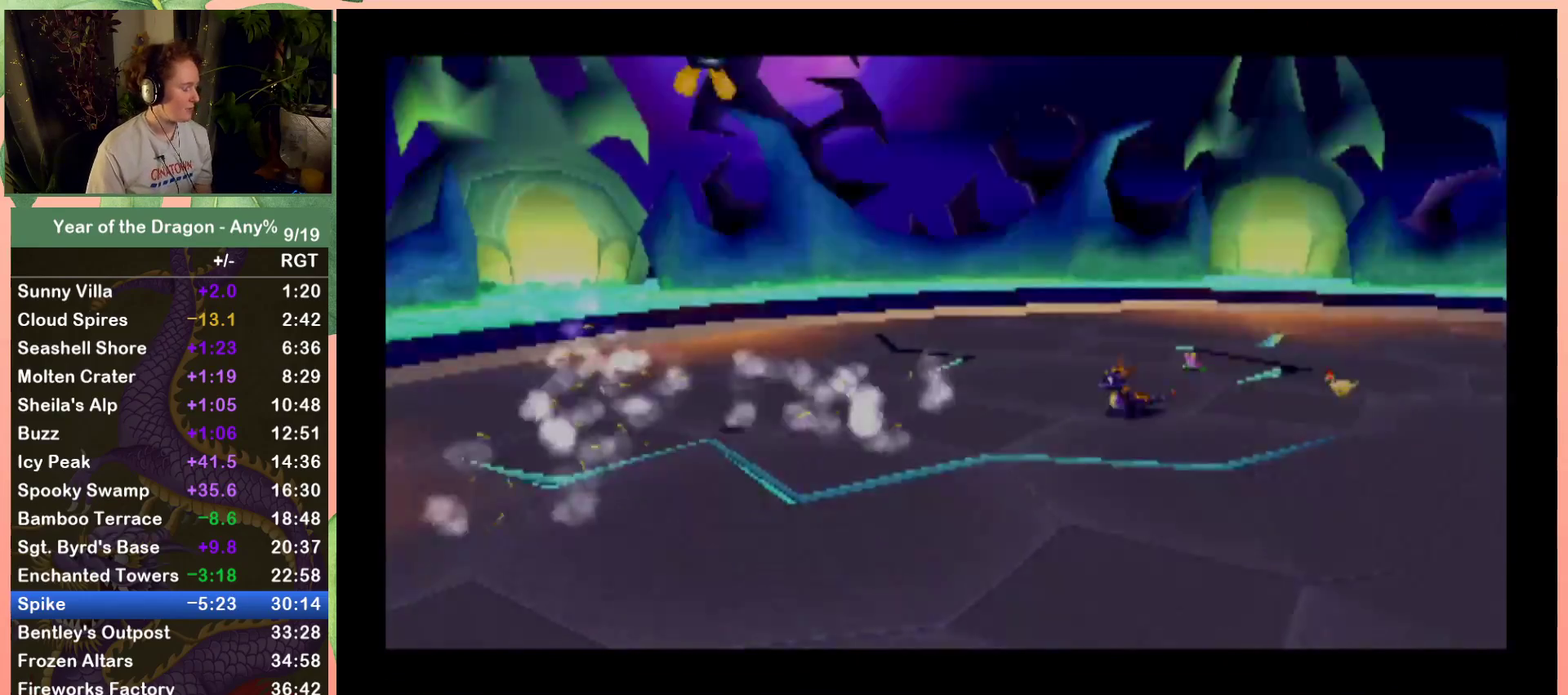
{"buttons": [], "left_stick": "center", "right_stick": "center", "events": [[66, "START", "down"], [133, "START", "up"], [233, "START", "down"], [300, "START", "up"], [400, "START", "down"], [467, "START", "up"]]}
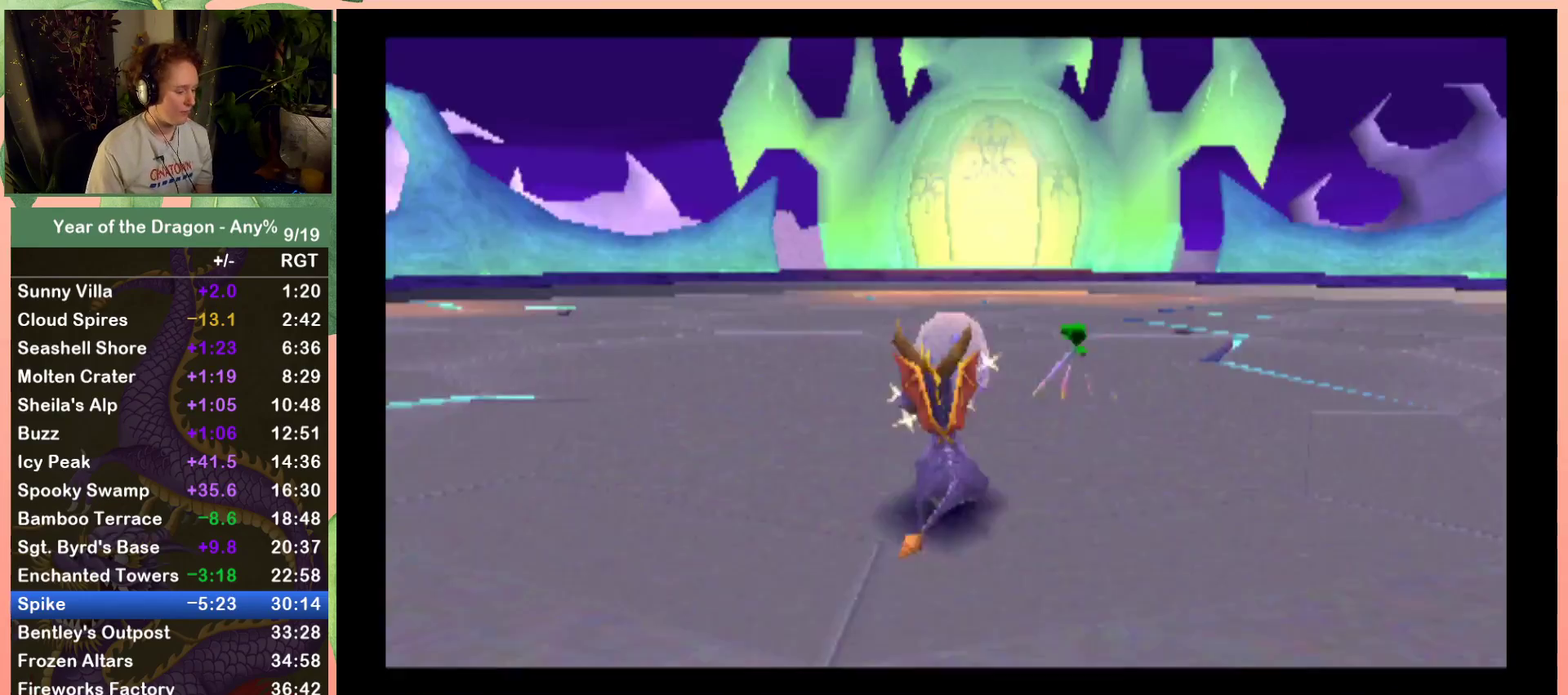
{"buttons": [], "left_stick": "center", "right_stick": "center", "events": [[67, "START", "down"], [167, "START", "up"], [234, "START", "down"], [334, "START", "up"], [434, "START", "down"], [500, "START", "up"]]}
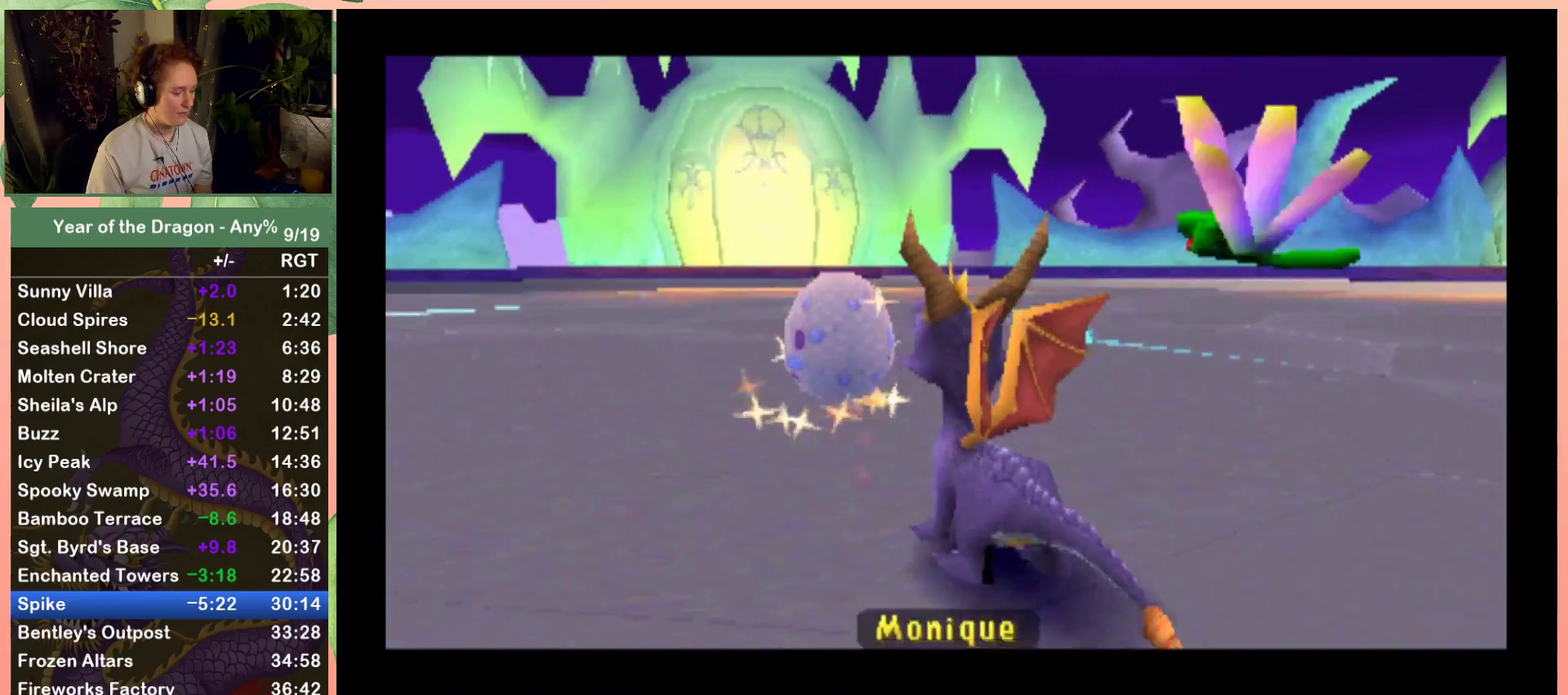
{"buttons": [], "left_stick": "center", "right_stick": "center", "events": [[101, "START", "down"], [167, "START", "up"], [267, "START", "down"], [334, "START", "up"], [434, "START", "down"], [501, "START", "up"]]}
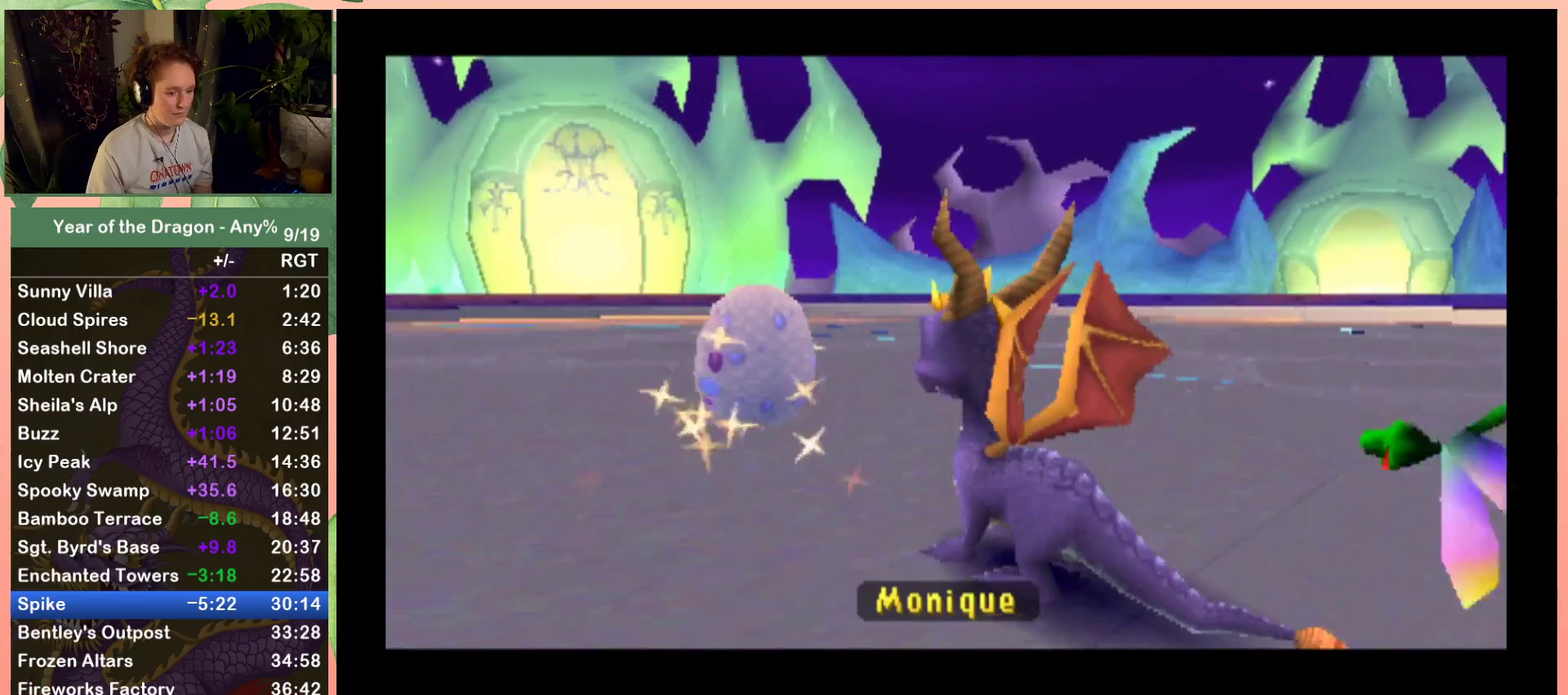
{"buttons": ["START"], "left_stick": "center", "right_stick": "center", "events": [[100, "START", "down"], [167, "START", "up"], [267, "START", "down"], [334, "START", "up"], [434, "START", "down"]]}
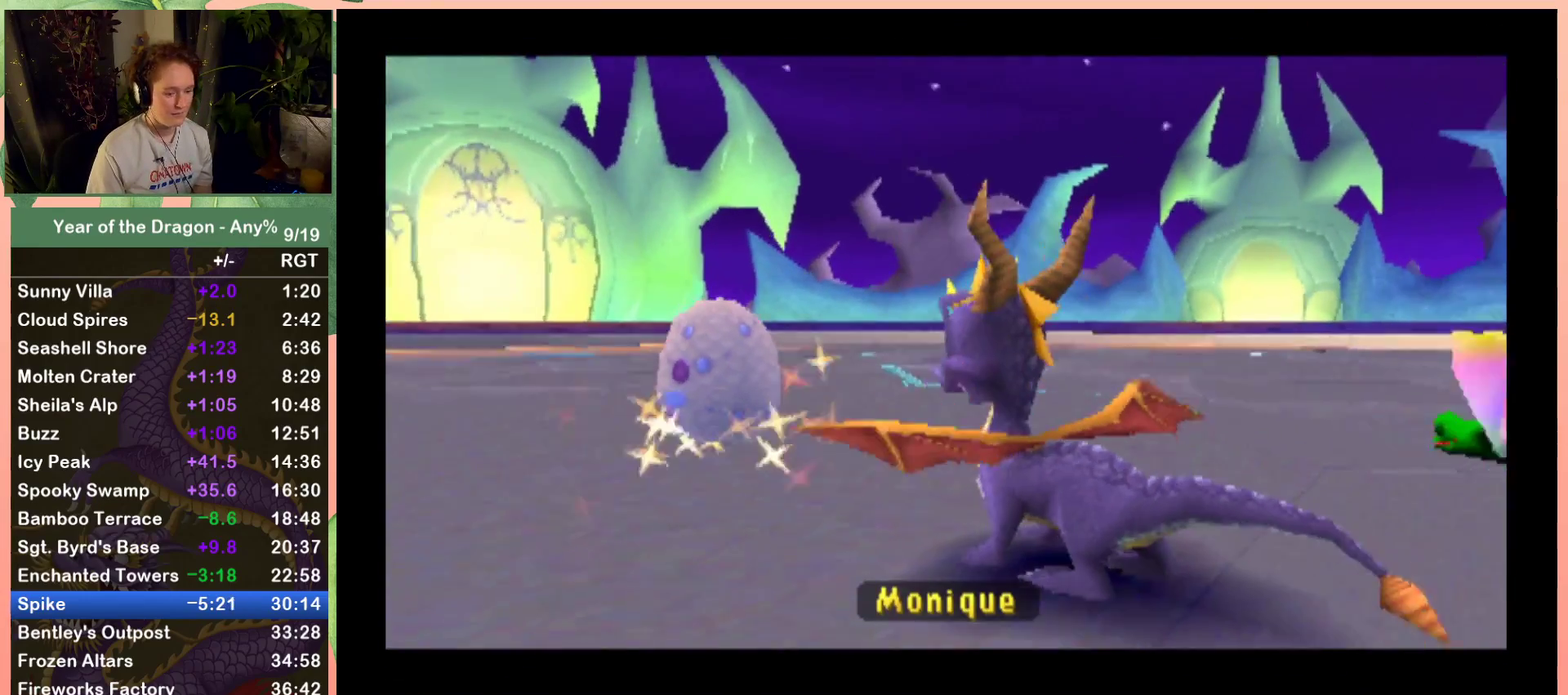
{"buttons": [], "left_stick": "center", "right_stick": "center", "events": [[33, "START", "up"], [100, "START", "down"], [200, "START", "up"], [266, "START", "down"], [333, "START", "up"]]}
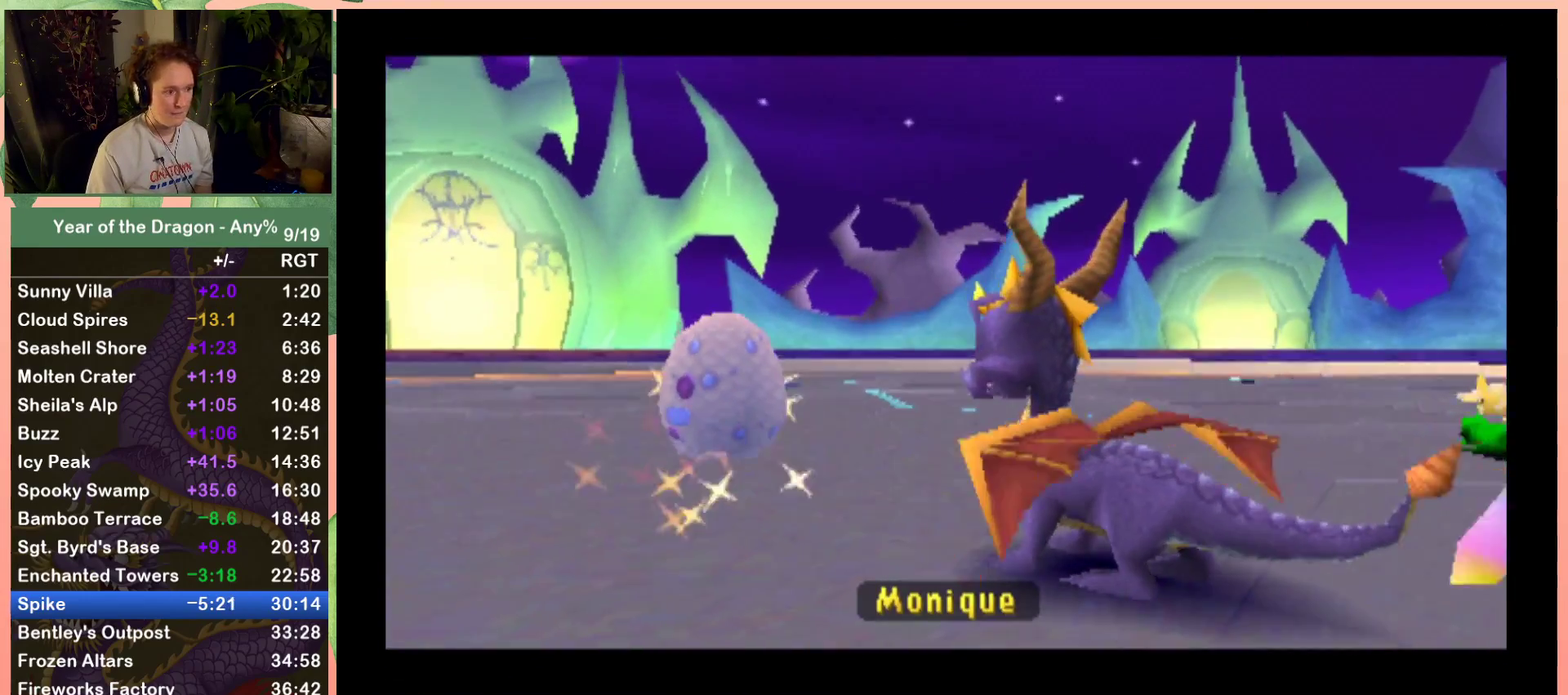
{"buttons": ["START"], "left_stick": "center", "right_stick": "center", "events": [[100, "START", "down"], [200, "START", "up"], [434, "START", "down"]]}
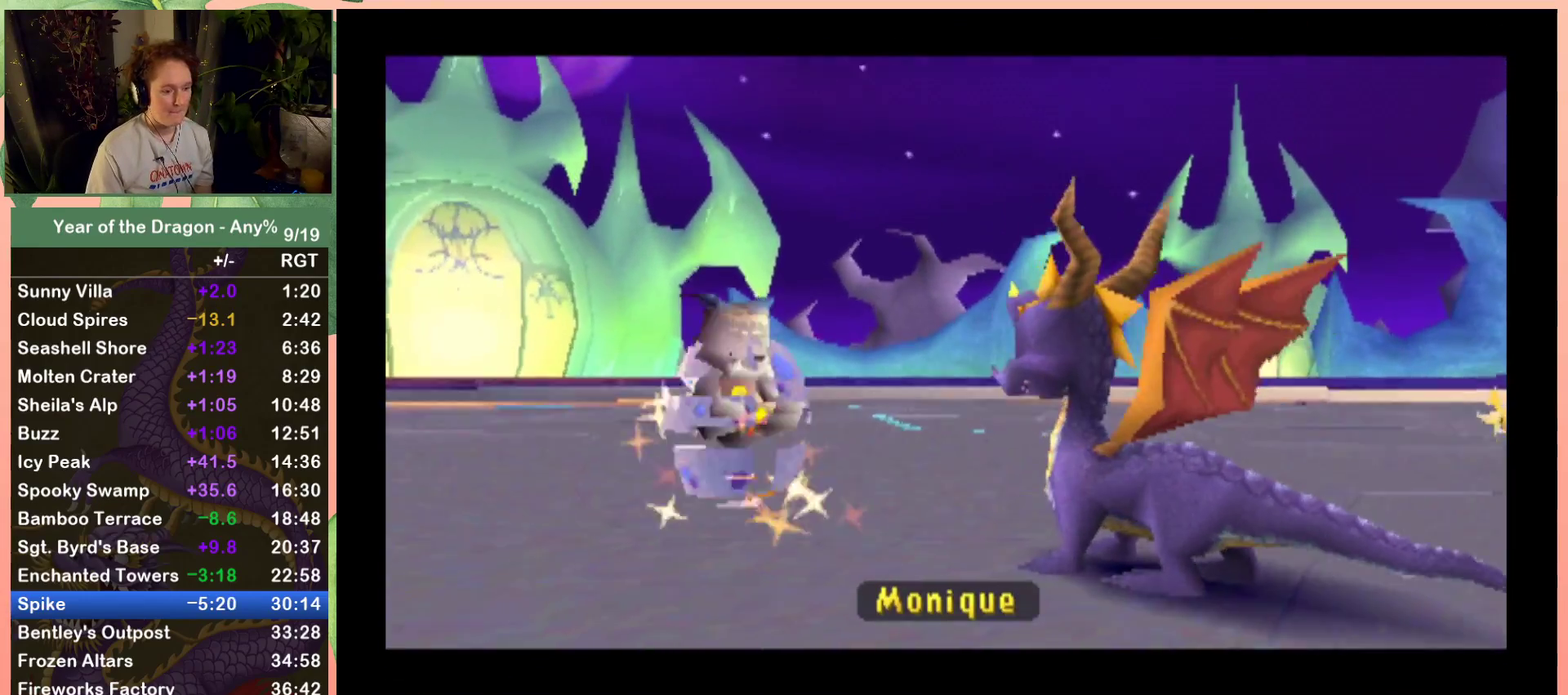
{"buttons": [], "left_stick": "center", "right_stick": "center", "events": [[133, "START", "up"], [433, "START", "down"], [500, "START", "up"]]}
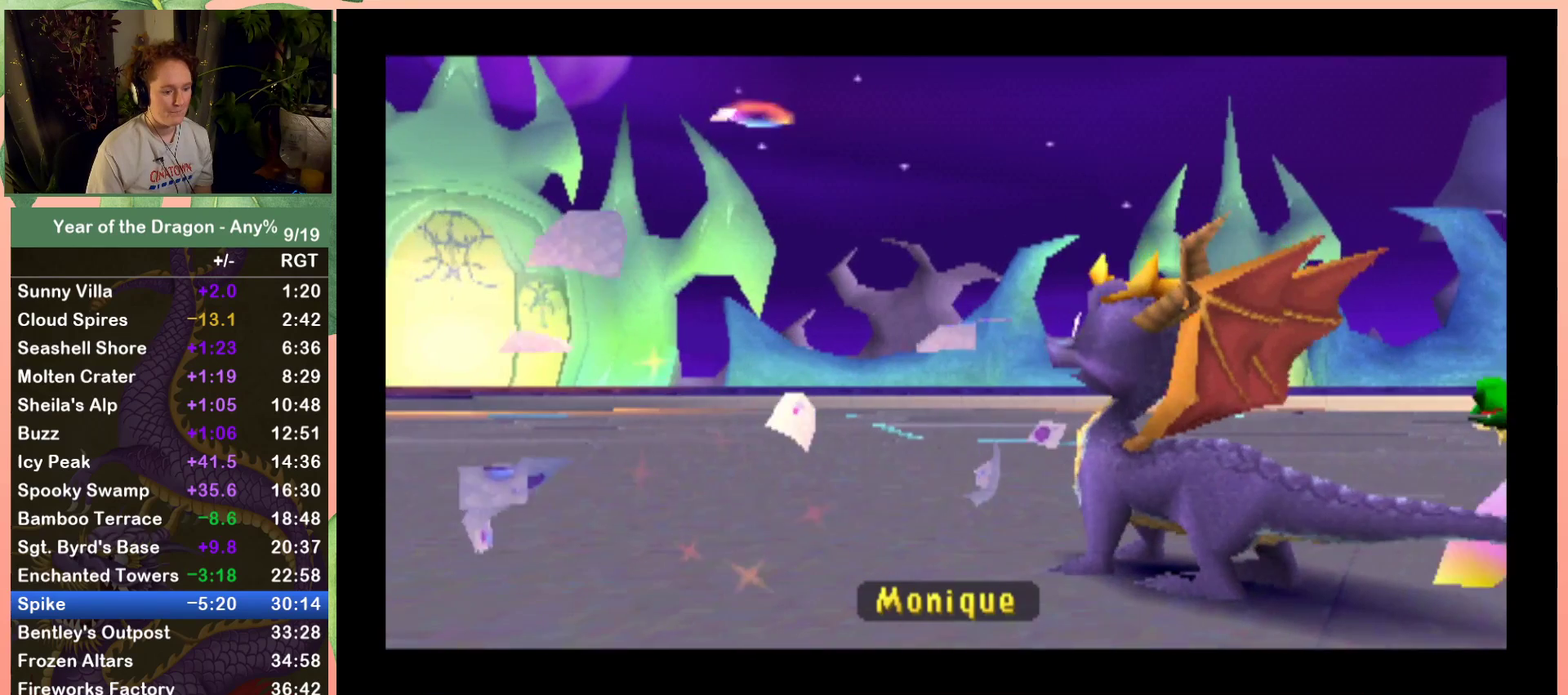
{"buttons": [], "left_stick": "center", "right_stick": "center", "events": [[200, "START", "down"], [267, "START", "up"]]}
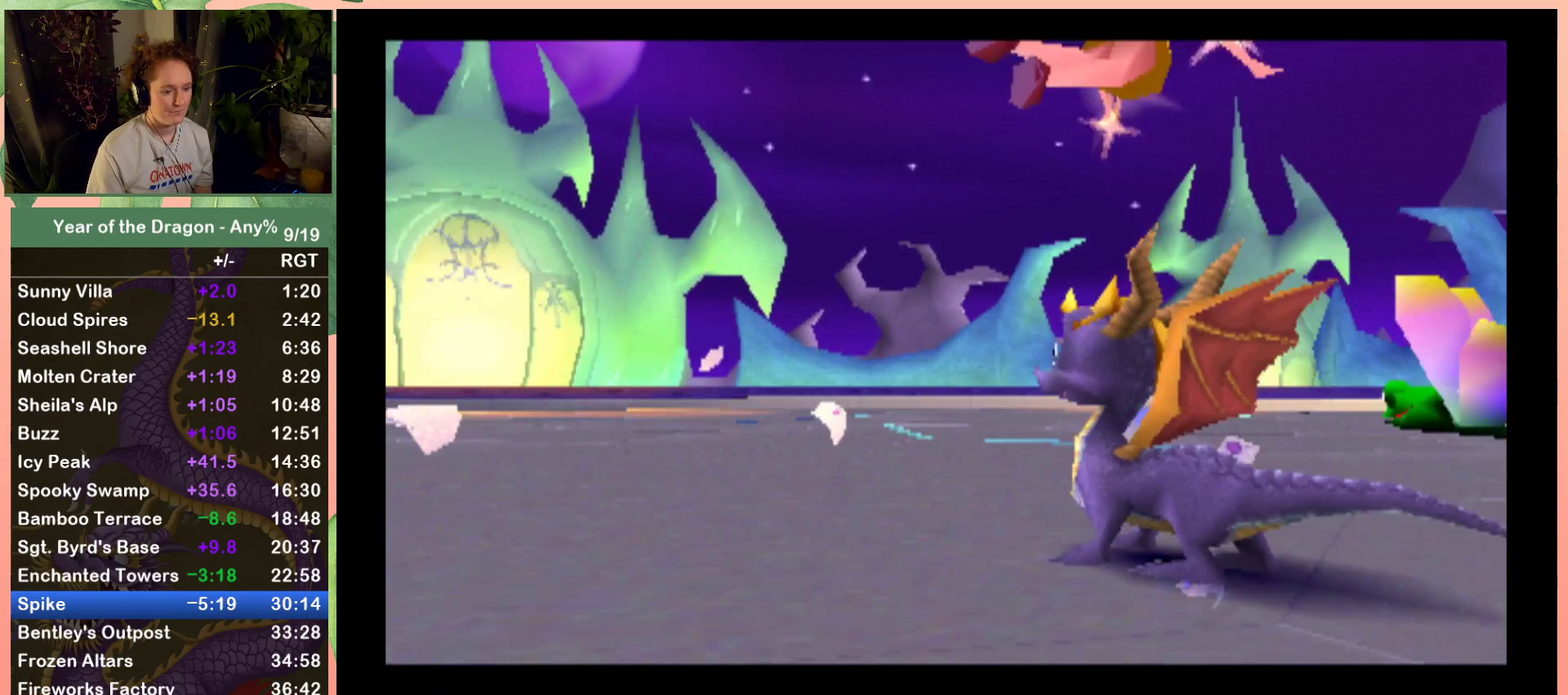
{"buttons": [], "left_stick": "center", "right_stick": "center", "events": [[33, "START", "down"], [100, "START", "up"], [367, "START", "down"], [467, "START", "up"]]}
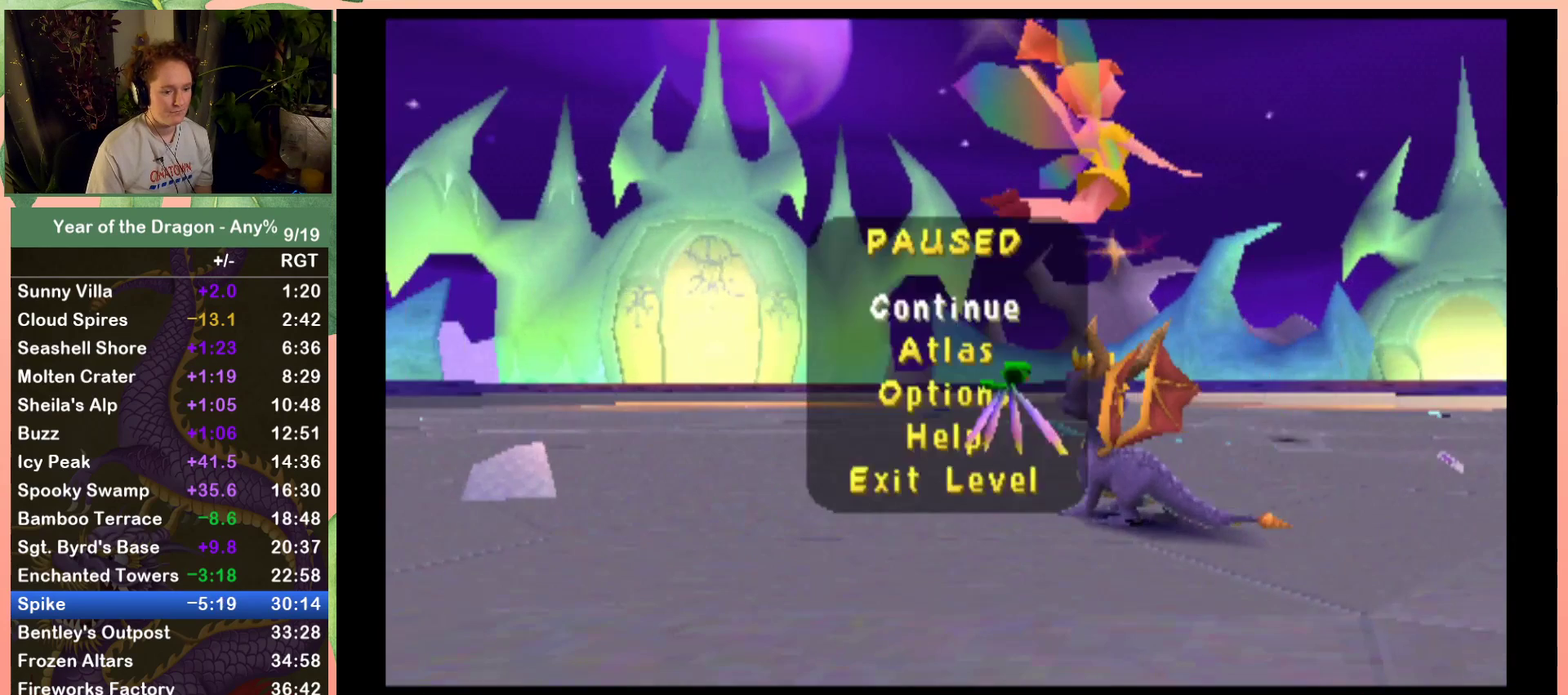
{"buttons": ["A"], "left_stick": "center", "right_stick": "center", "events": [[234, "DPAD_UP", "down"], [367, "DPAD_UP", "up"], [467, "A", "down"]]}
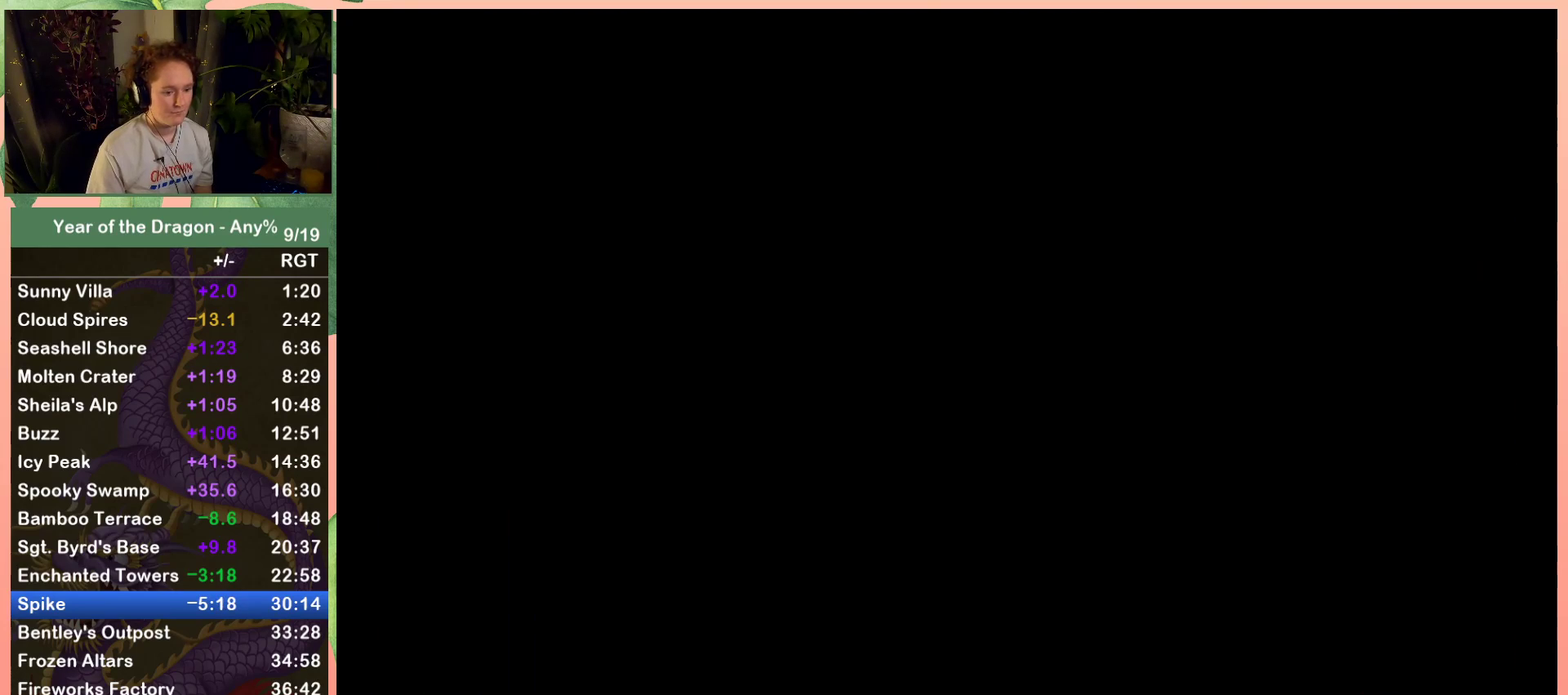
{"buttons": ["A"], "left_stick": "center", "right_stick": "center", "events": [[34, "A", "up"], [167, "A", "down"], [234, "A", "up"], [334, "A", "down"], [401, "A", "up"], [501, "A", "down"]]}
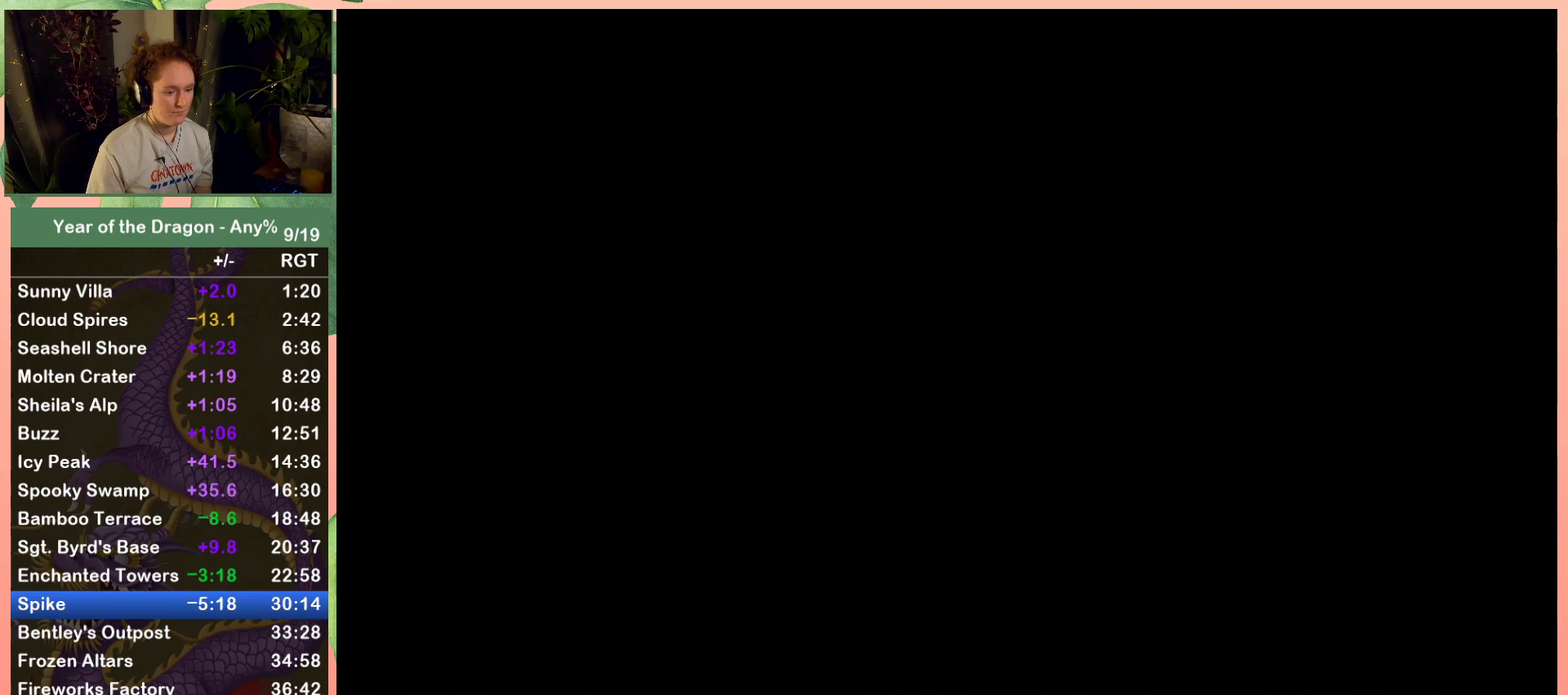
{"buttons": [], "left_stick": "center", "right_stick": "center", "events": [[67, "A", "up"], [334, "A", "down"], [400, "A", "up"]]}